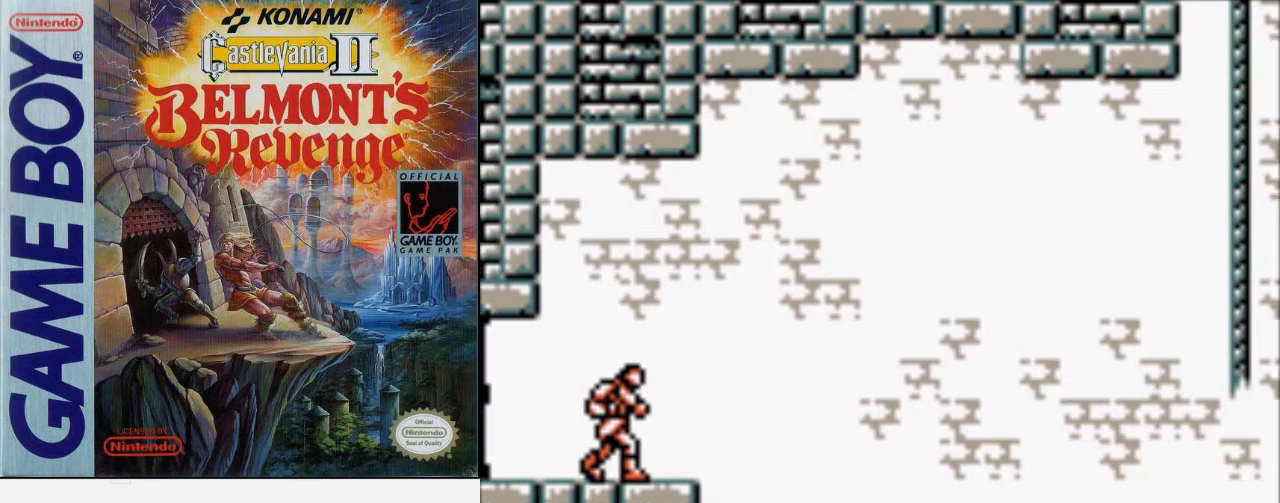
Gameplay with a controller (Nintendo layout); each line is a JSON object with the inputs held at the frame after it. "events" lists button and stick changes between this image and that frame as [ms after this image, input, new state], when the widget could be followed in between. Not read: L3 R3.
{"buttons": ["DPAD_RIGHT"], "events": [[500, "DPAD_RIGHT", "down"]]}
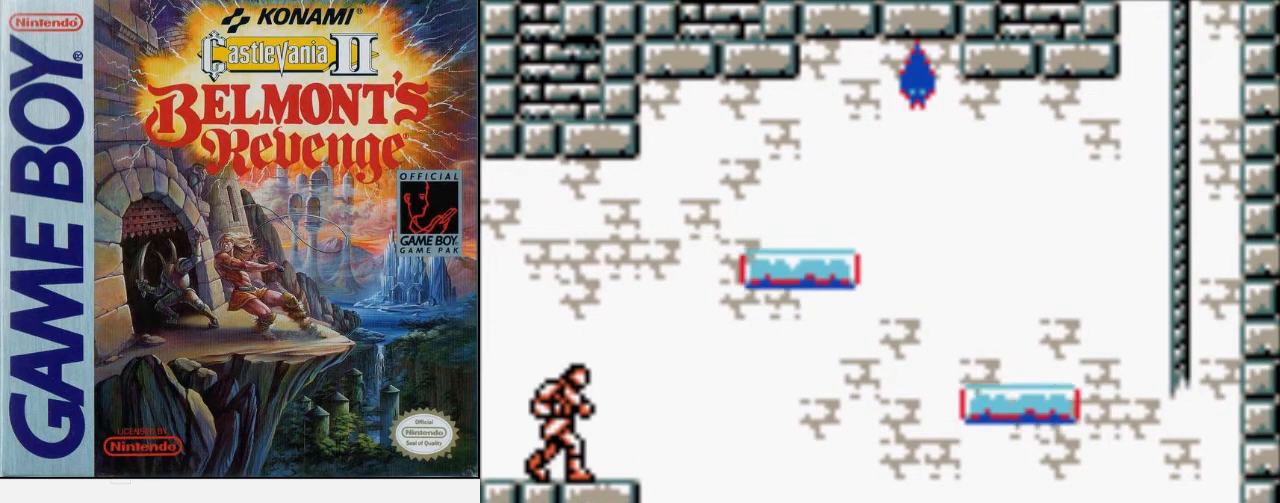
{"buttons": ["DPAD_RIGHT"], "events": [[200, "DPAD_RIGHT", "up"], [467, "DPAD_RIGHT", "down"]]}
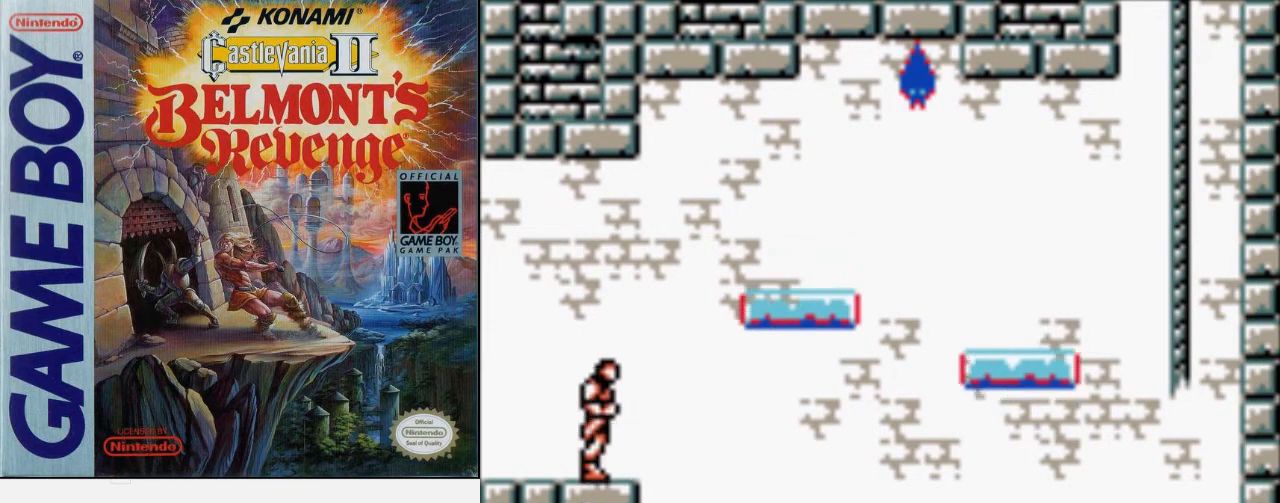
{"buttons": ["A", "B", "DPAD_UP", "DPAD_RIGHT"], "events": [[267, "A", "down"], [267, "DPAD_UP", "down"], [433, "B", "down"]]}
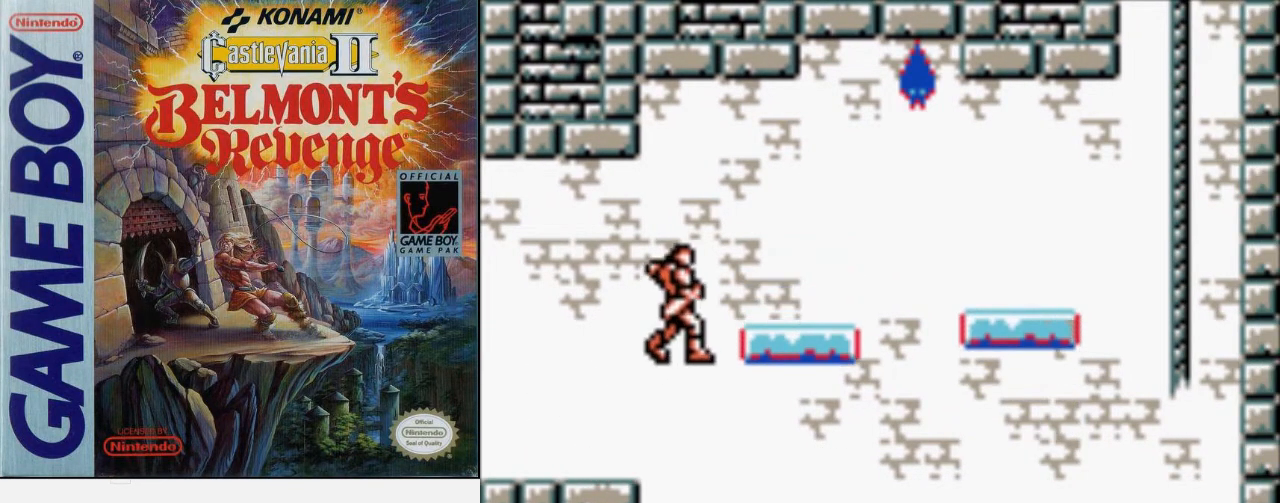
{"buttons": ["DPAD_RIGHT"], "events": [[33, "A", "up"], [100, "B", "up"], [200, "DPAD_UP", "up"]]}
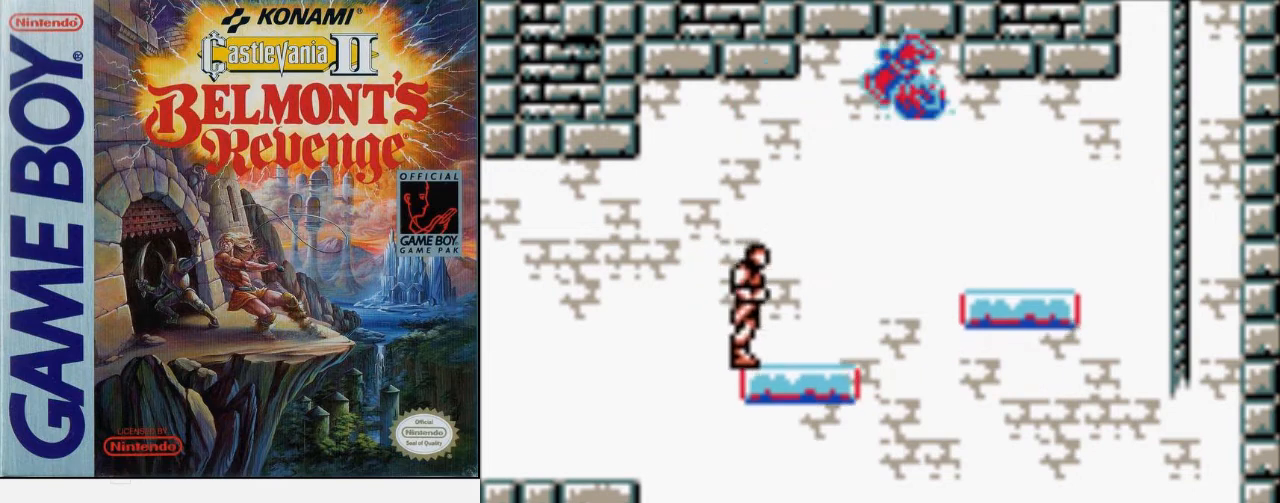
{"buttons": ["DPAD_RIGHT"], "events": []}
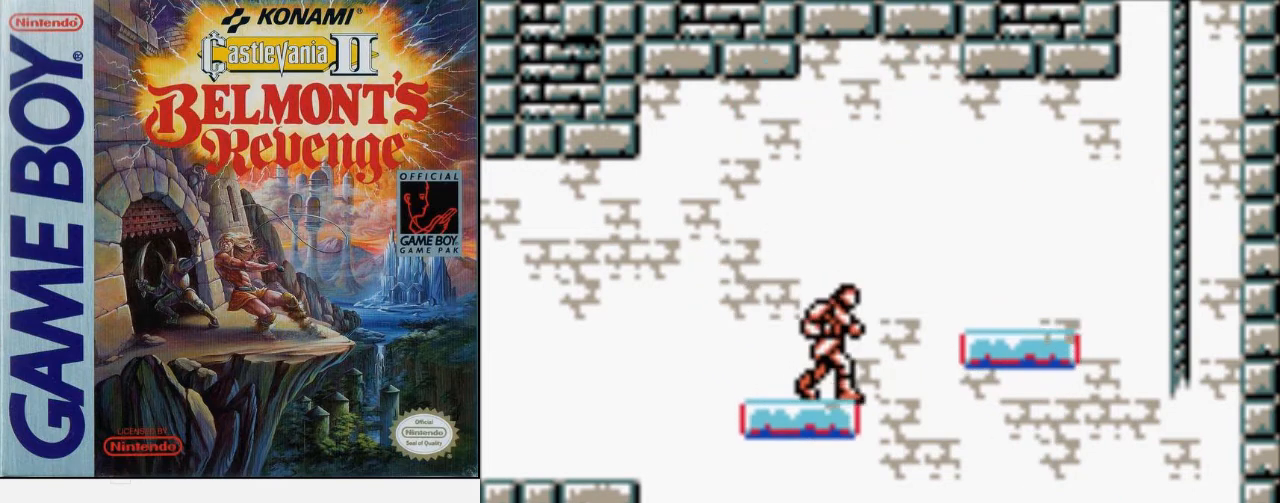
{"buttons": ["DPAD_RIGHT"], "events": [[133, "A", "down"], [400, "A", "up"]]}
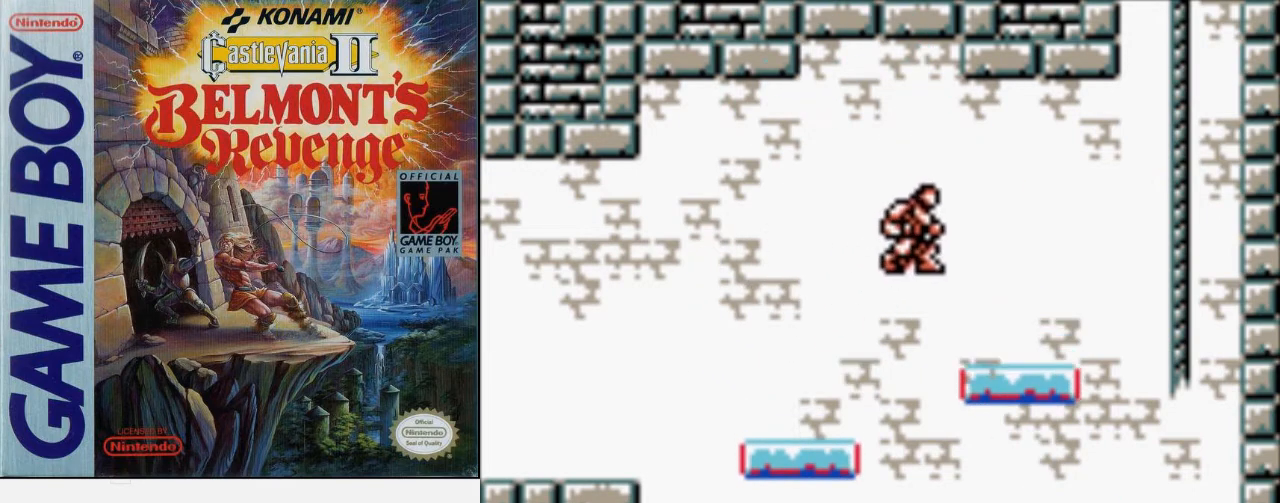
{"buttons": ["DPAD_RIGHT"], "events": []}
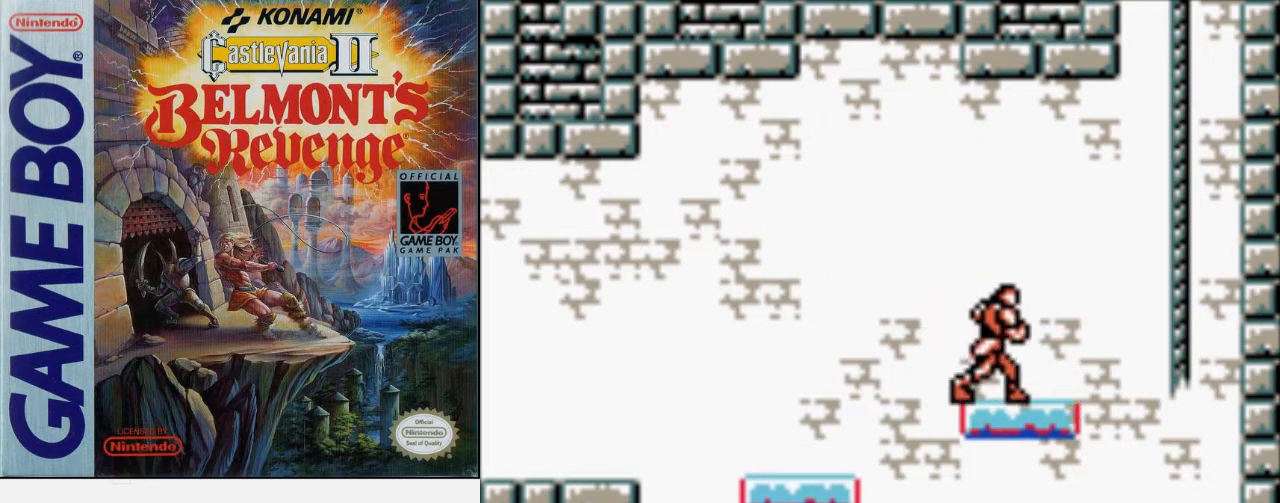
{"buttons": ["DPAD_RIGHT"], "events": []}
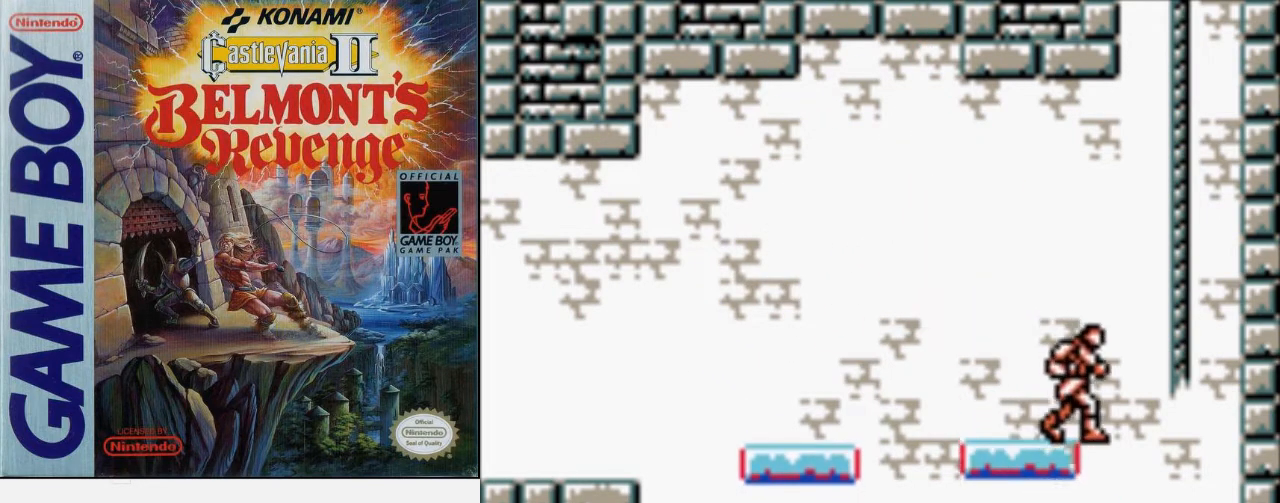
{"buttons": ["DPAD_UP", "DPAD_RIGHT"], "events": [[33, "A", "down"], [33, "DPAD_UP", "down"], [400, "A", "up"]]}
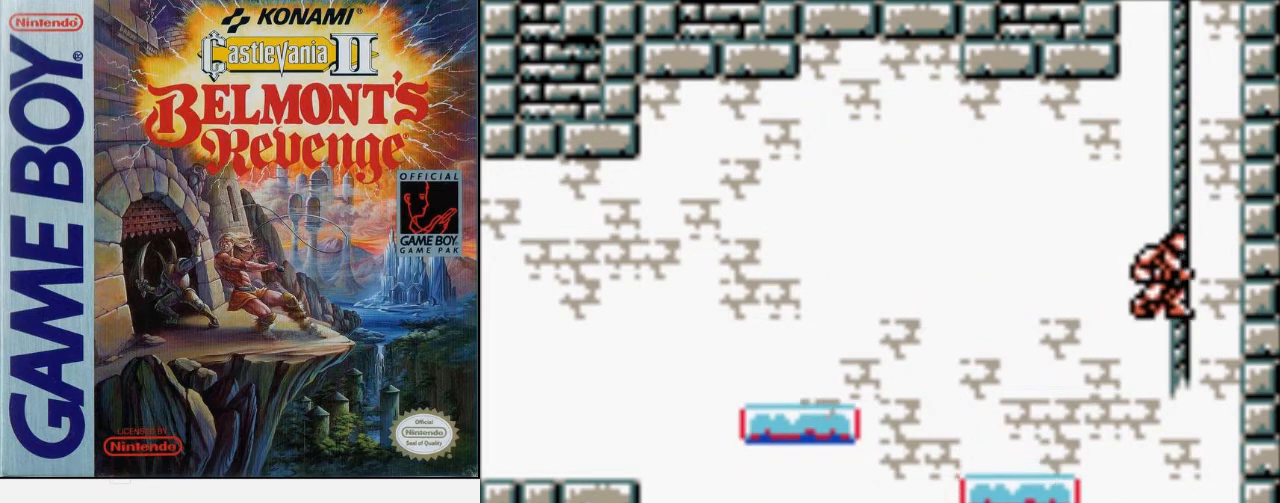
{"buttons": [], "events": [[133, "DPAD_RIGHT", "up"], [233, "DPAD_UP", "up"]]}
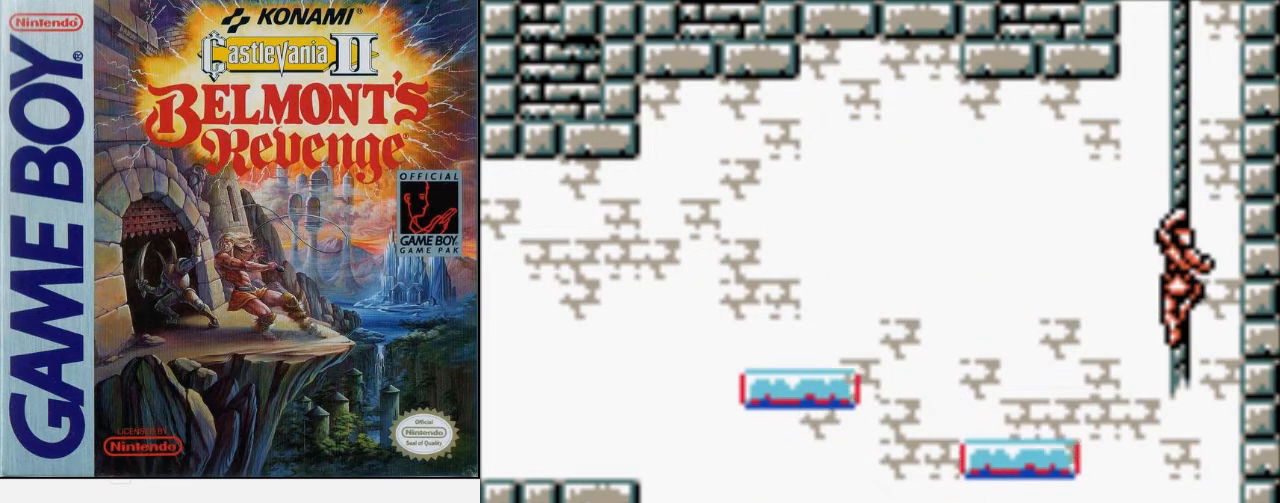
{"buttons": [], "events": []}
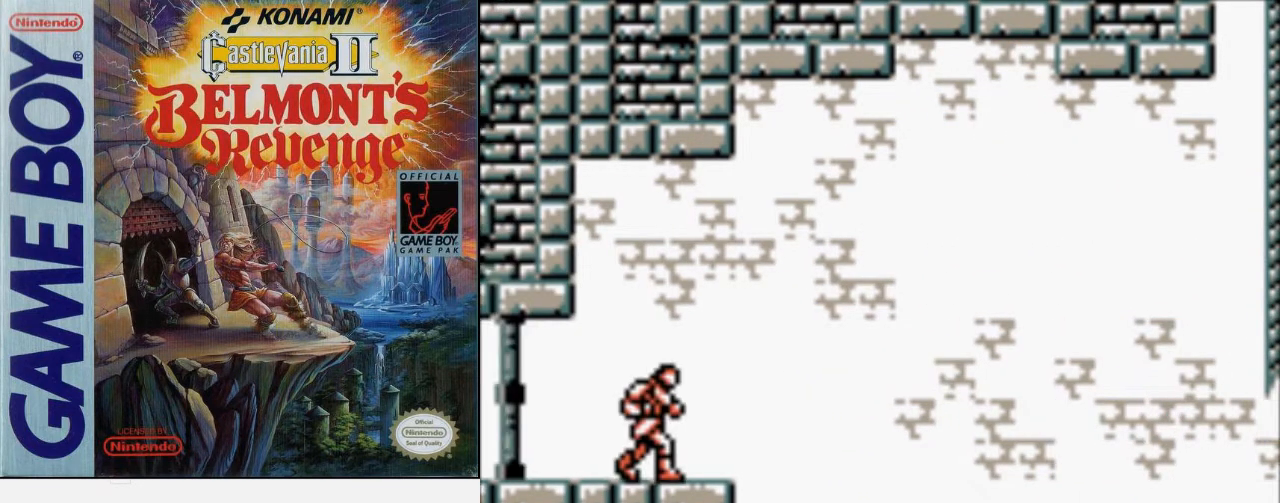
{"buttons": ["DPAD_RIGHT"], "events": [[433, "DPAD_RIGHT", "down"]]}
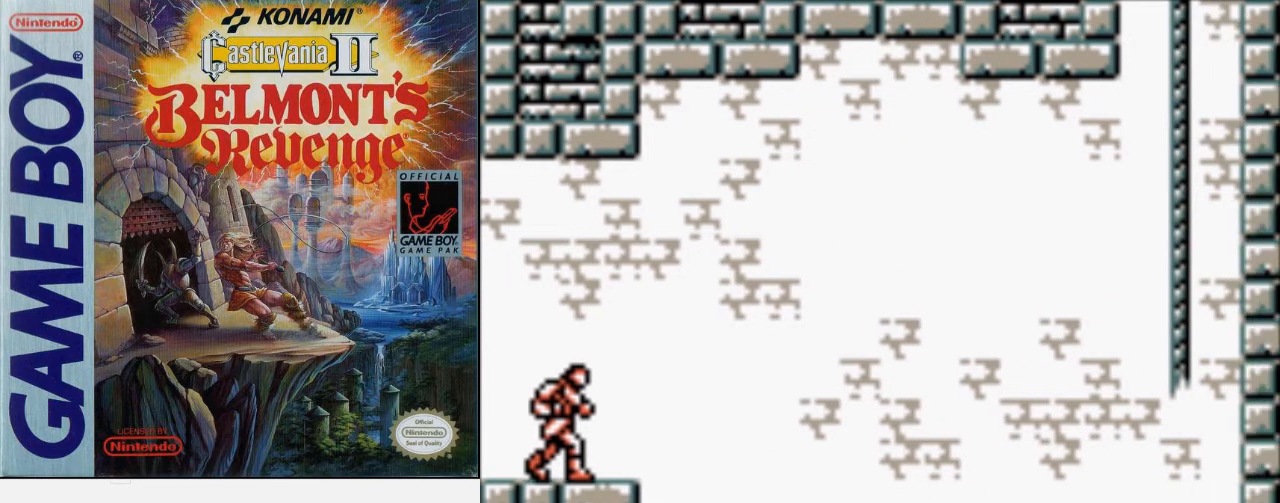
{"buttons": [], "events": [[467, "DPAD_RIGHT", "up"]]}
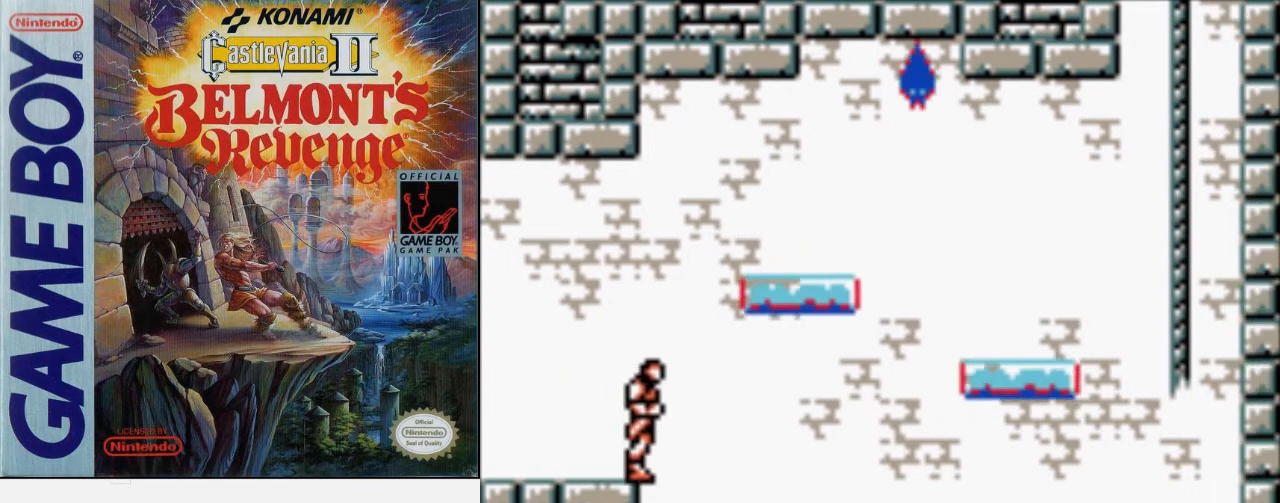
{"buttons": [], "events": []}
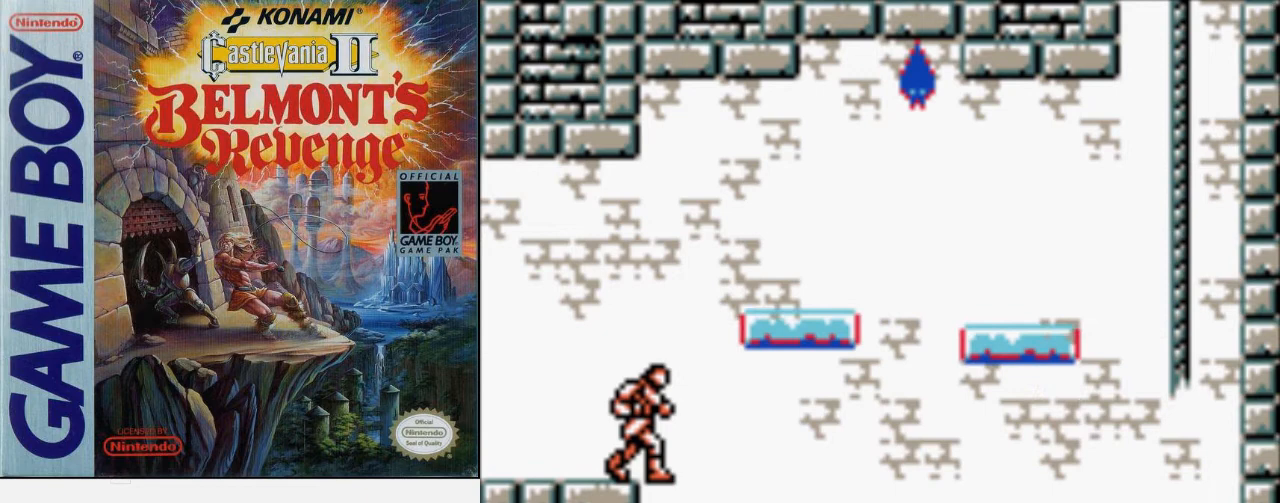
{"buttons": ["DPAD_UP", "DPAD_RIGHT"], "events": [[33, "DPAD_RIGHT", "down"], [133, "DPAD_UP", "down"], [167, "A", "down"], [200, "B", "down"], [467, "A", "up"], [500, "B", "up"]]}
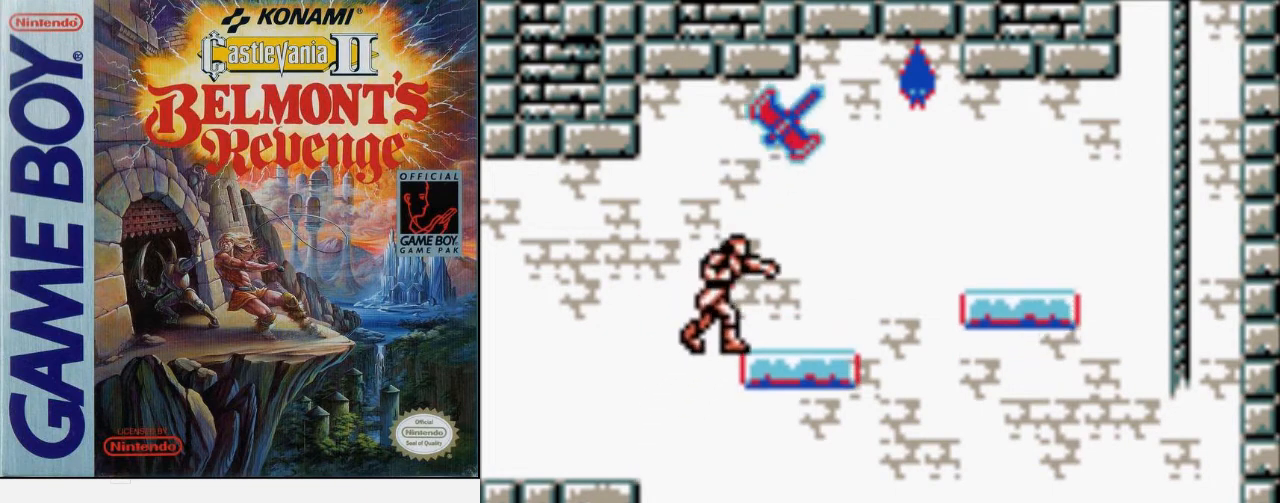
{"buttons": ["DPAD_RIGHT"], "events": [[67, "DPAD_UP", "up"]]}
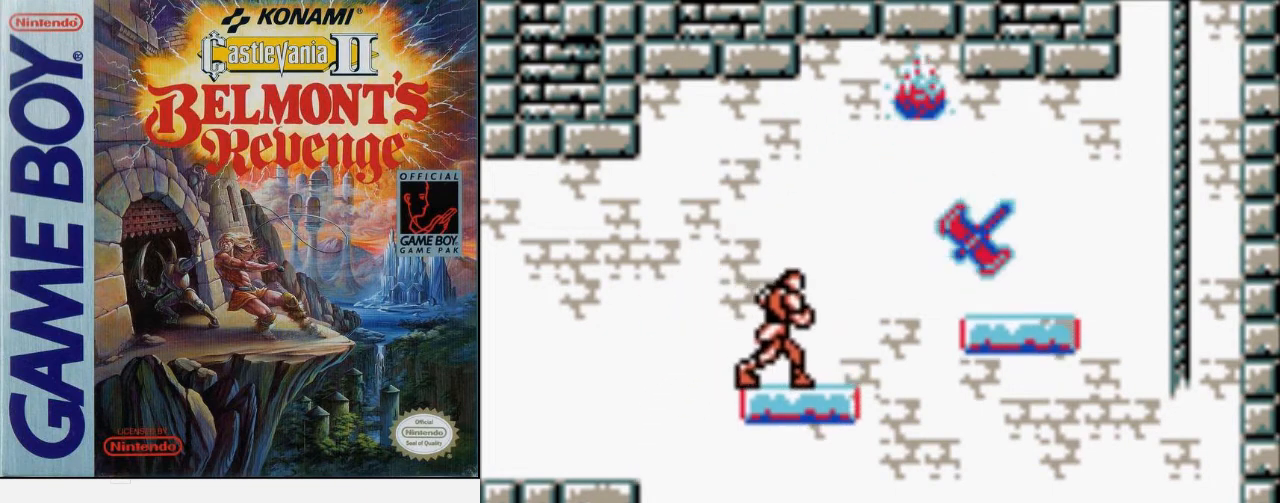
{"buttons": ["A", "DPAD_RIGHT"], "events": [[400, "A", "down"]]}